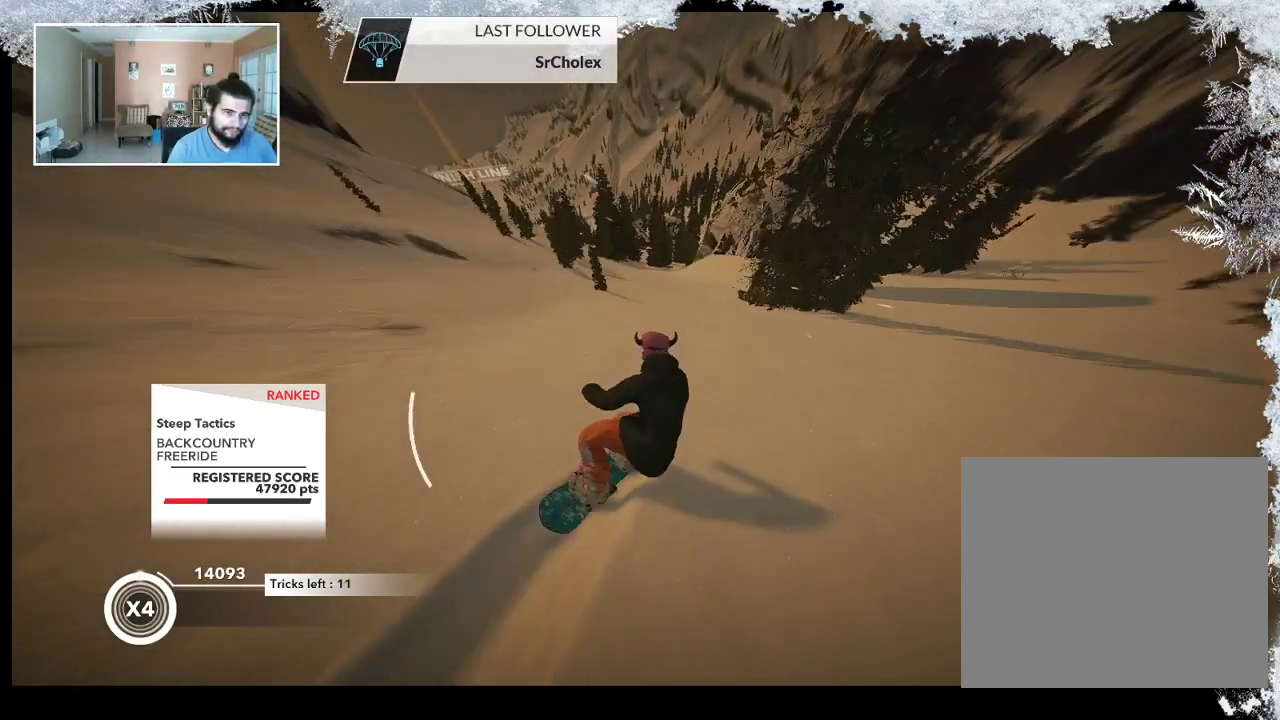
Gameplay with a controller (PlayStation layout); each line is a JSON object with the inputs held at the frame after it. "events" lists button and stick changes between this image and that frame as [ms after this image, input, new state], when the widget could be followed in between.
{"buttons": [], "left_stick": "center", "right_stick": "center", "events": [[133, "left_stick", "left"], [333, "left_stick", "center"]]}
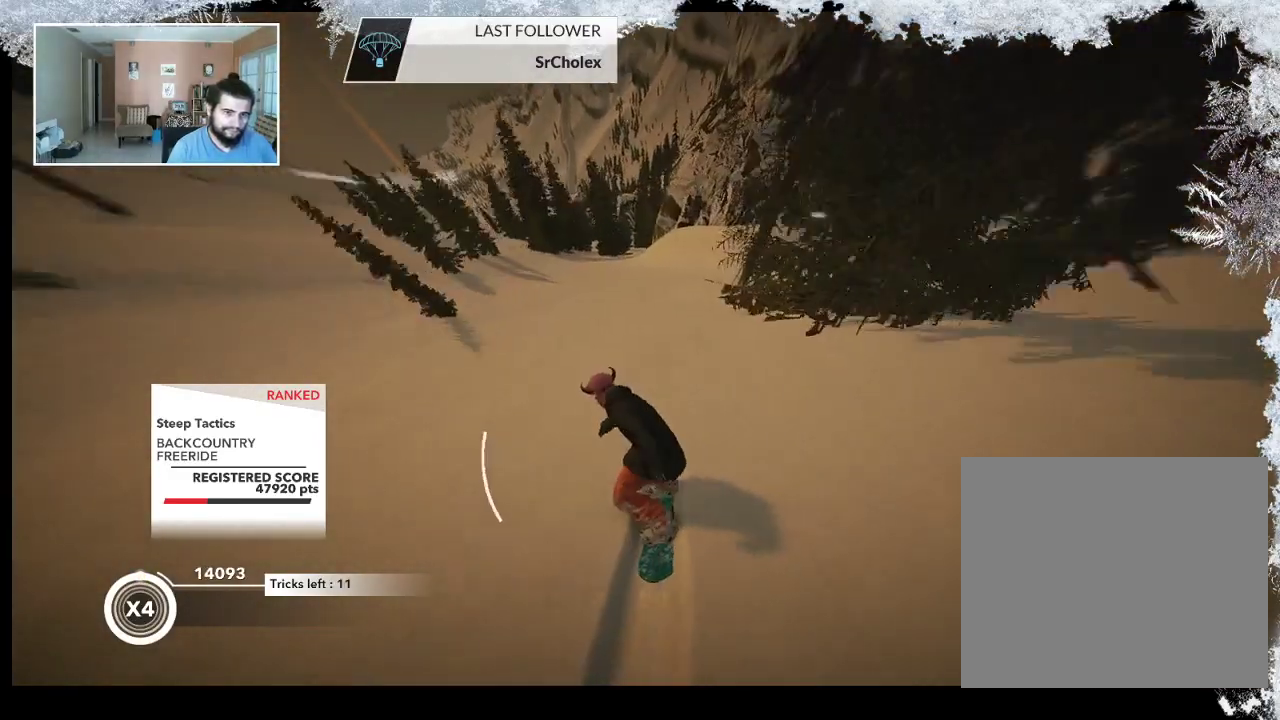
{"buttons": [], "left_stick": "left", "right_stick": "center", "events": [[167, "left_stick", "right"], [367, "left_stick", "center"], [433, "left_stick", "left"]]}
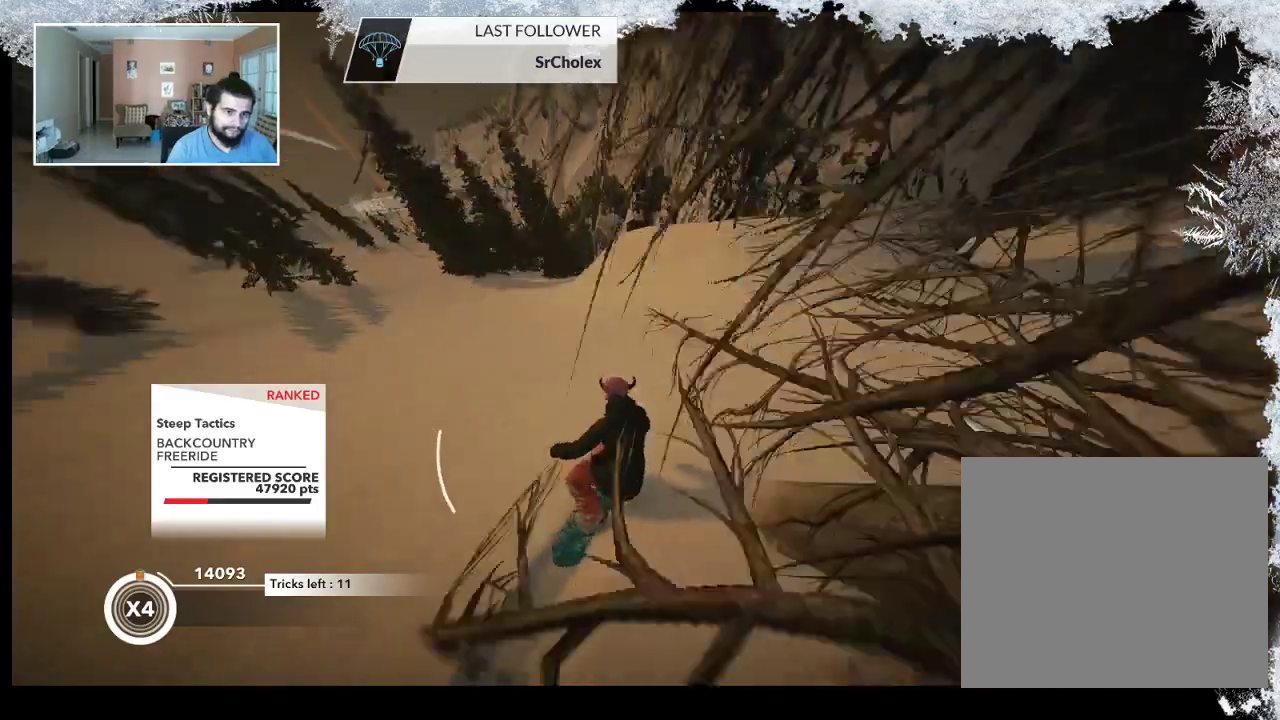
{"buttons": ["L2"], "left_stick": "up-left", "right_stick": "center", "events": [[33, "R2", "down"], [333, "left_stick", "center"], [400, "R2", "up"], [433, "L2", "down"], [433, "left_stick", "up-left"]]}
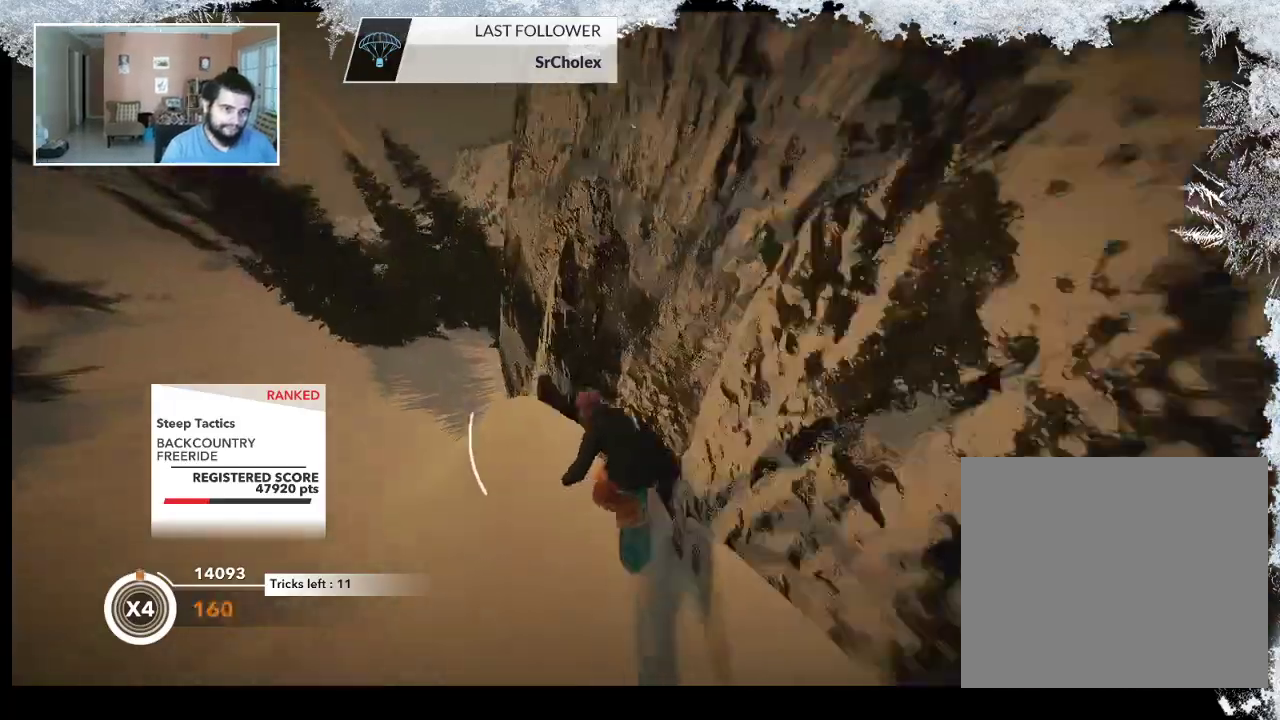
{"buttons": ["L2"], "left_stick": "up-left", "right_stick": "right", "events": [[100, "right_stick", "right"]]}
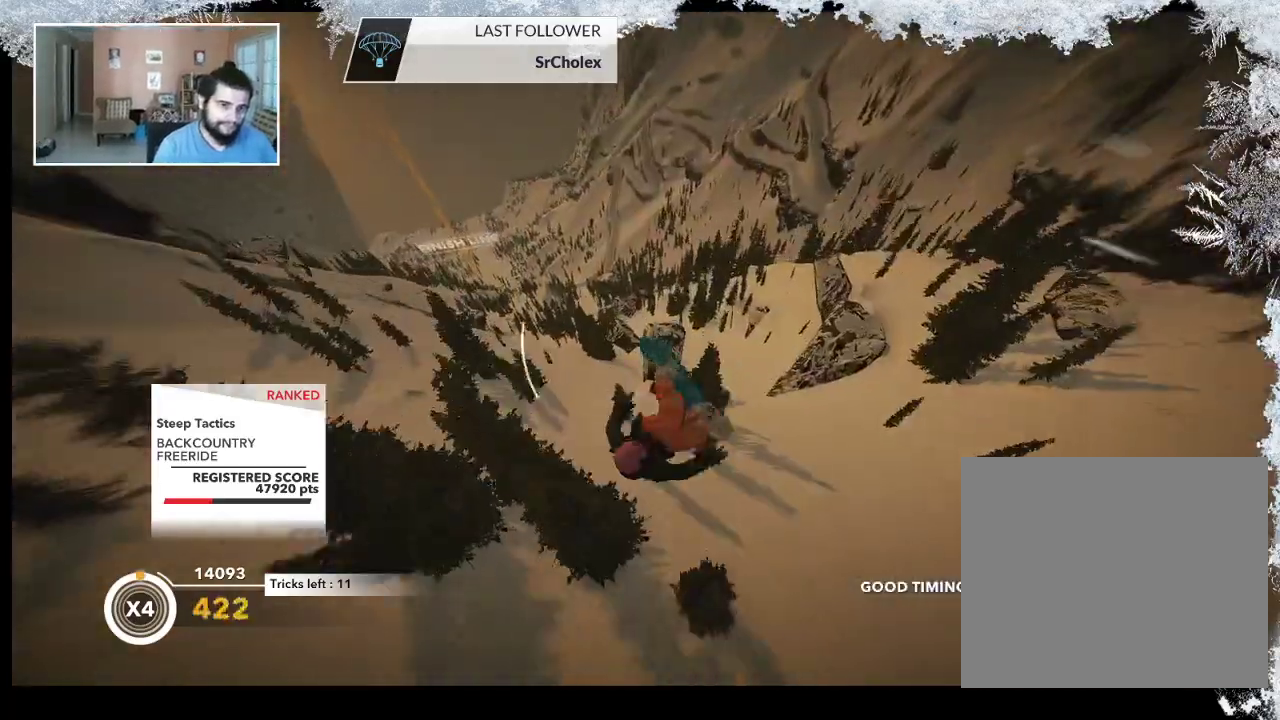
{"buttons": ["L2"], "left_stick": "up", "right_stick": "up-right", "events": [[333, "right_stick", "up-right"], [500, "left_stick", "up"]]}
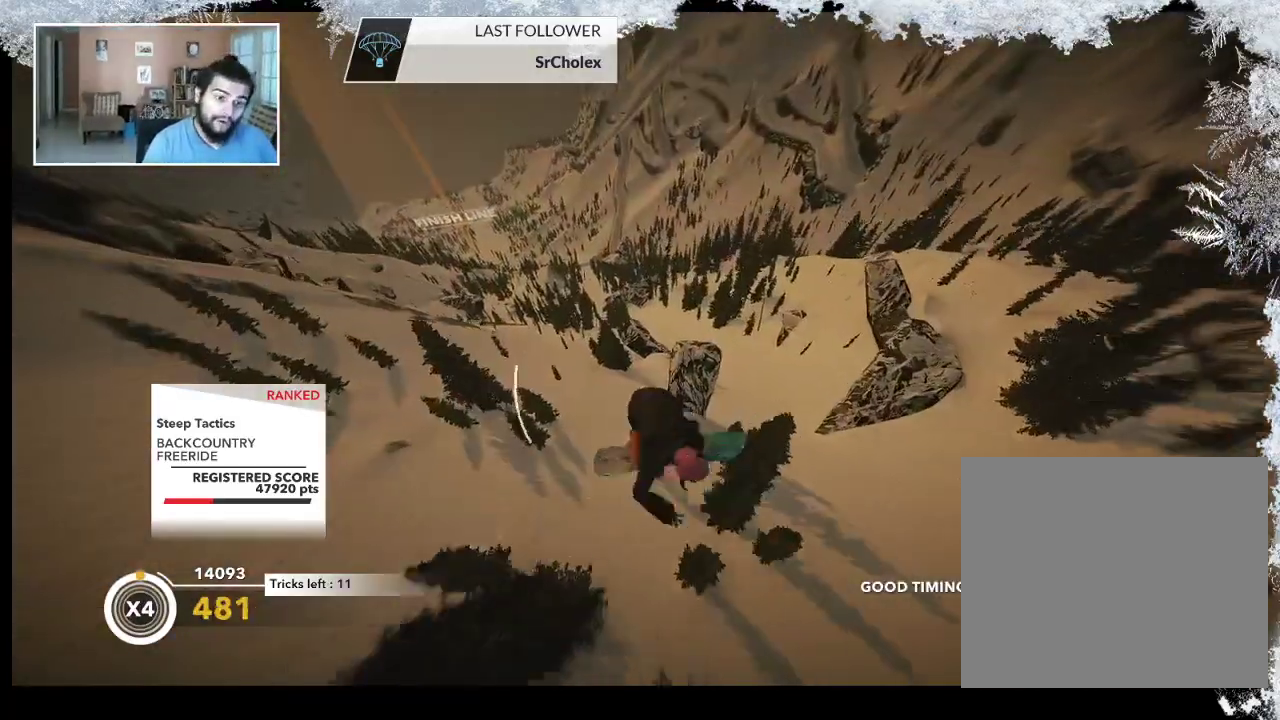
{"buttons": ["L2"], "left_stick": "up", "right_stick": "up-right", "events": []}
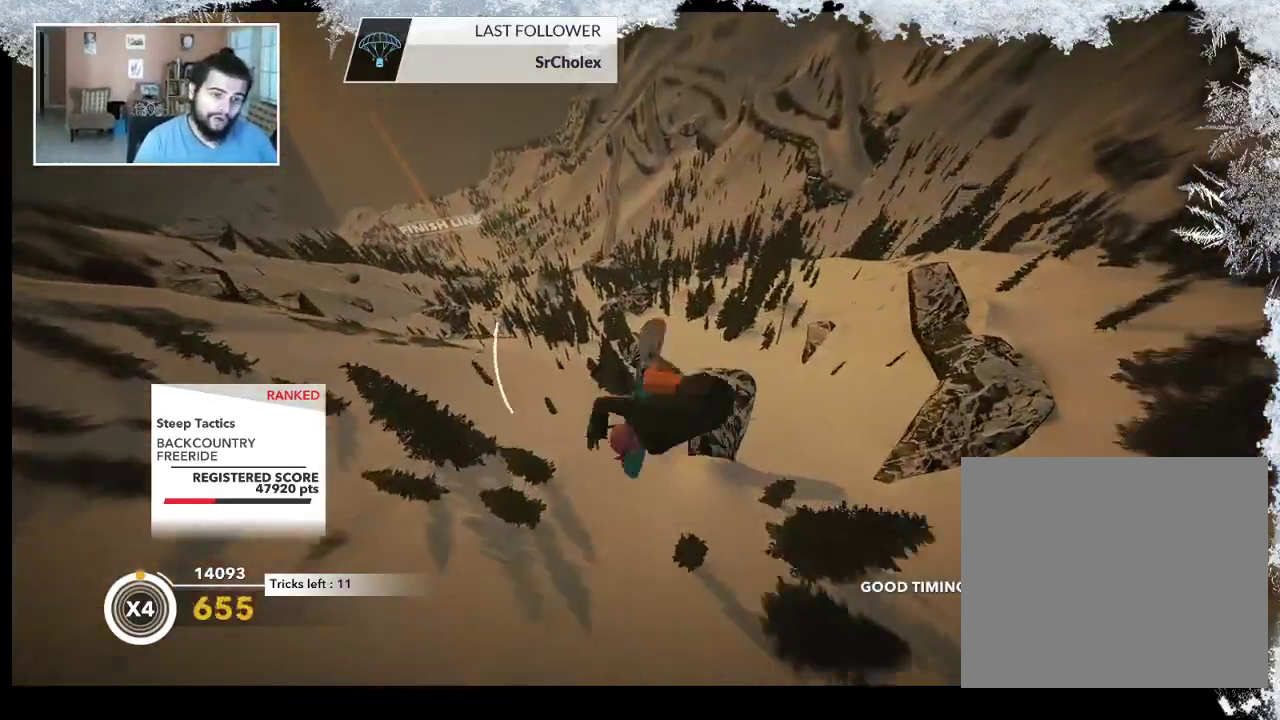
{"buttons": ["L2"], "left_stick": "up-left", "right_stick": "down", "events": [[233, "right_stick", "down-left"], [400, "right_stick", "down"], [500, "left_stick", "up-left"]]}
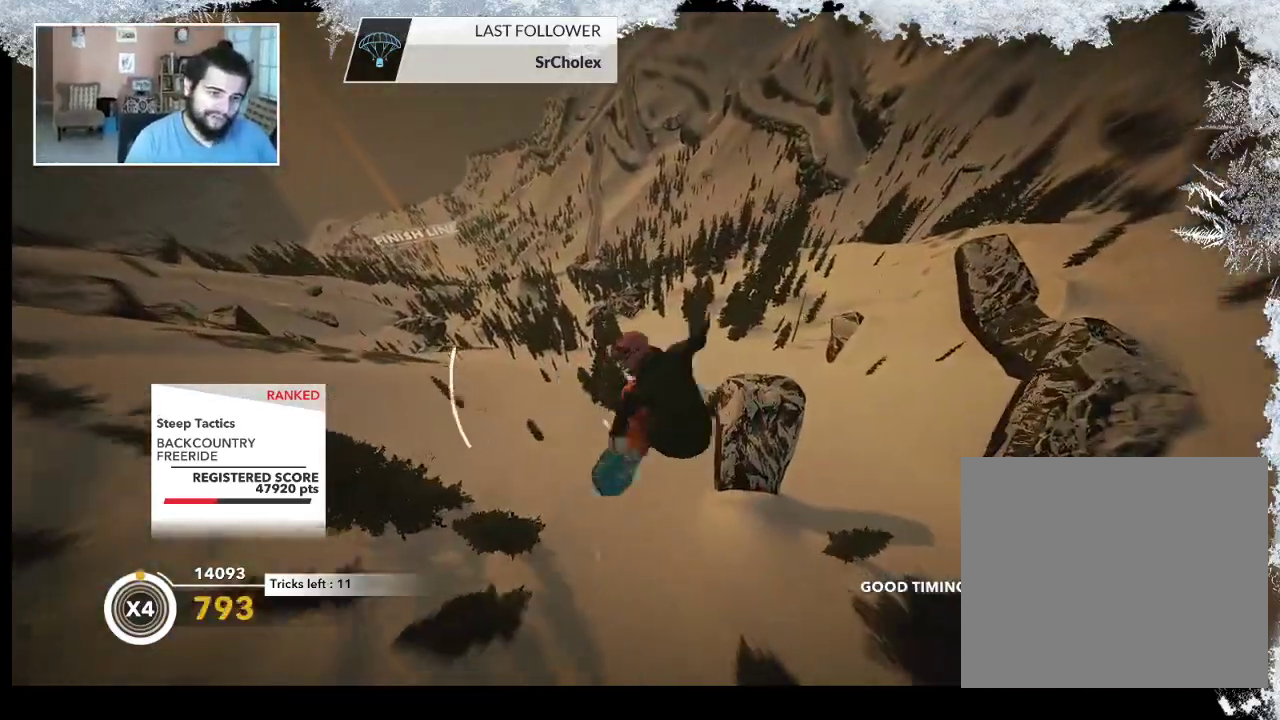
{"buttons": ["L2"], "left_stick": "up-left", "right_stick": "down", "events": []}
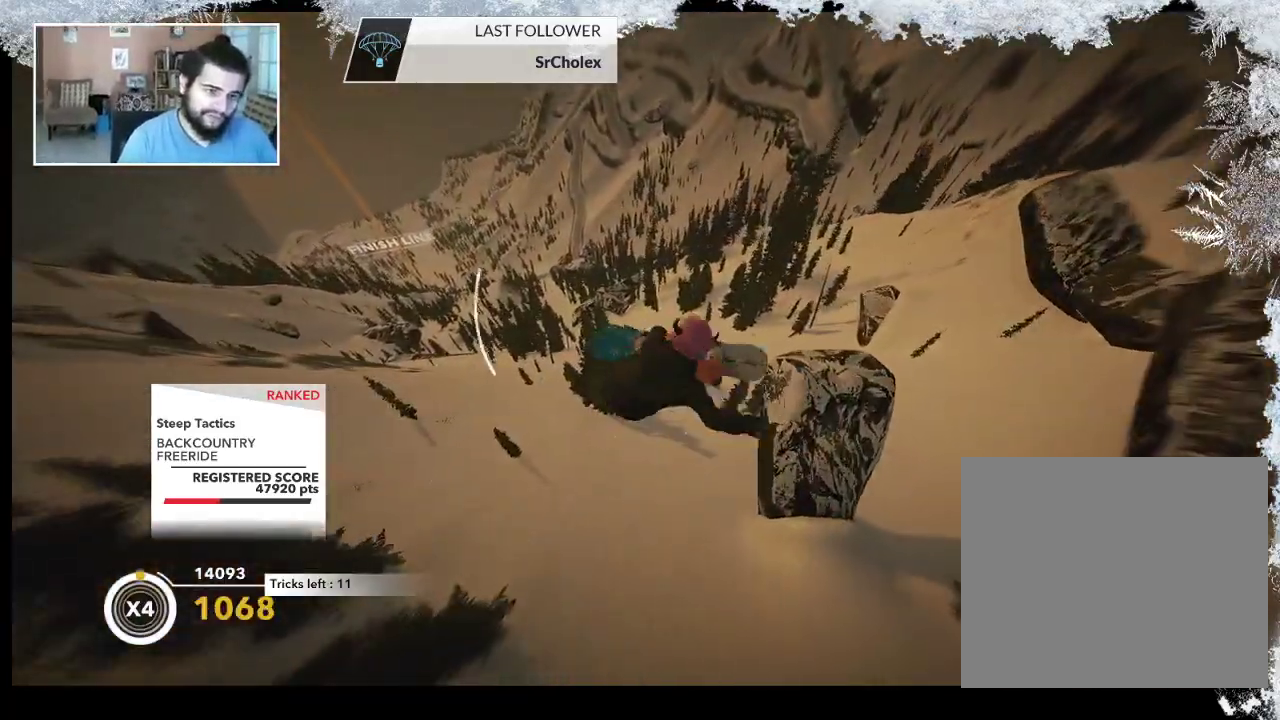
{"buttons": ["L2"], "left_stick": "center", "right_stick": "down", "events": [[100, "left_stick", "center"]]}
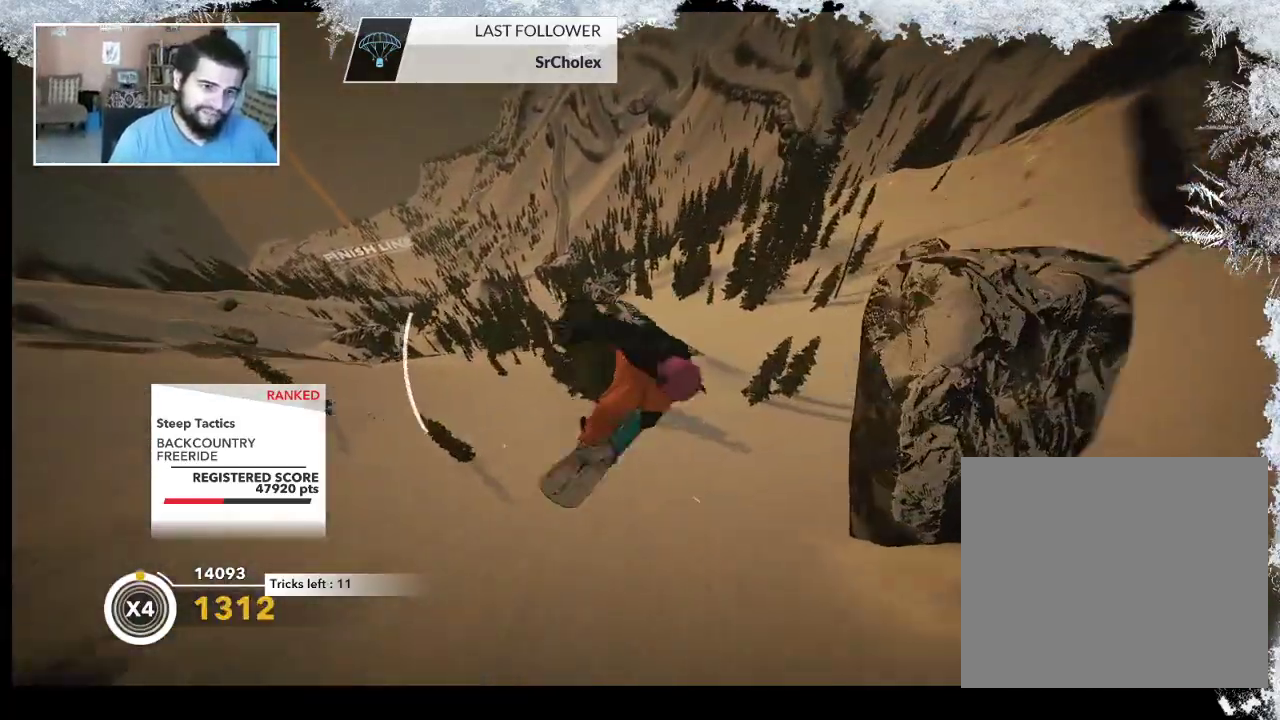
{"buttons": [], "left_stick": "center", "right_stick": "center", "events": [[233, "L2", "up"], [300, "right_stick", "center"]]}
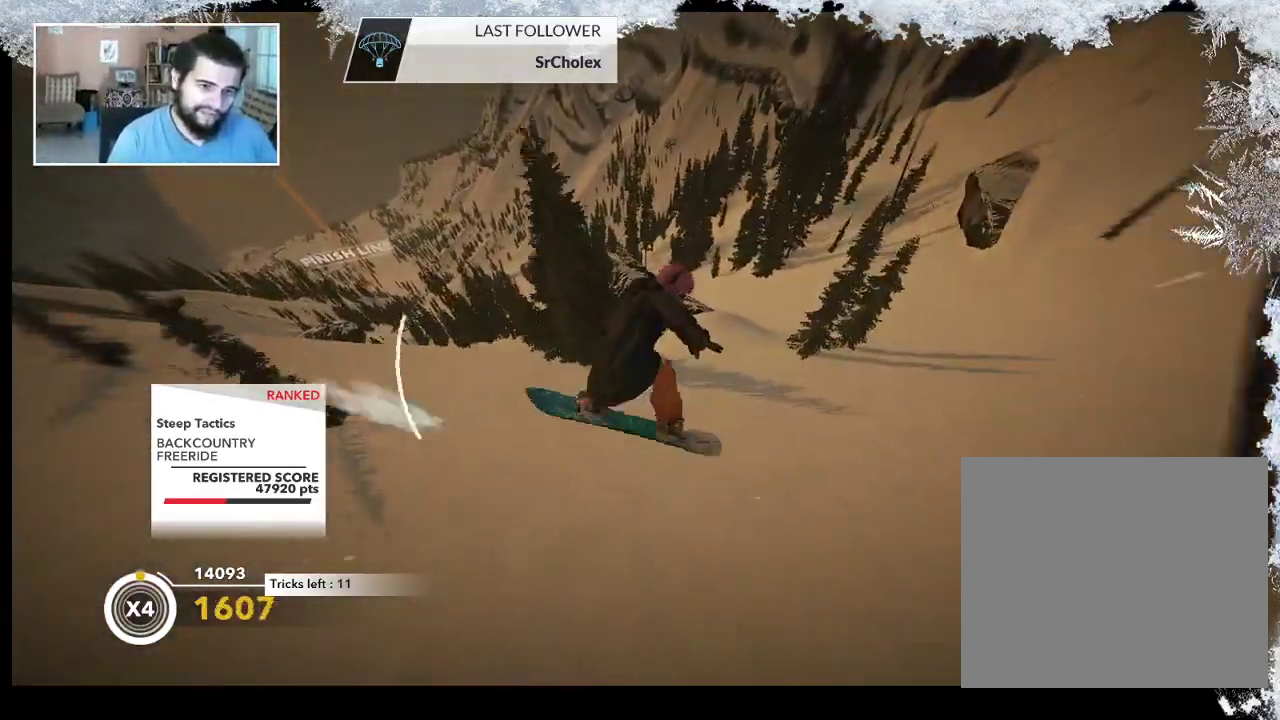
{"buttons": [], "left_stick": "center", "right_stick": "center", "events": []}
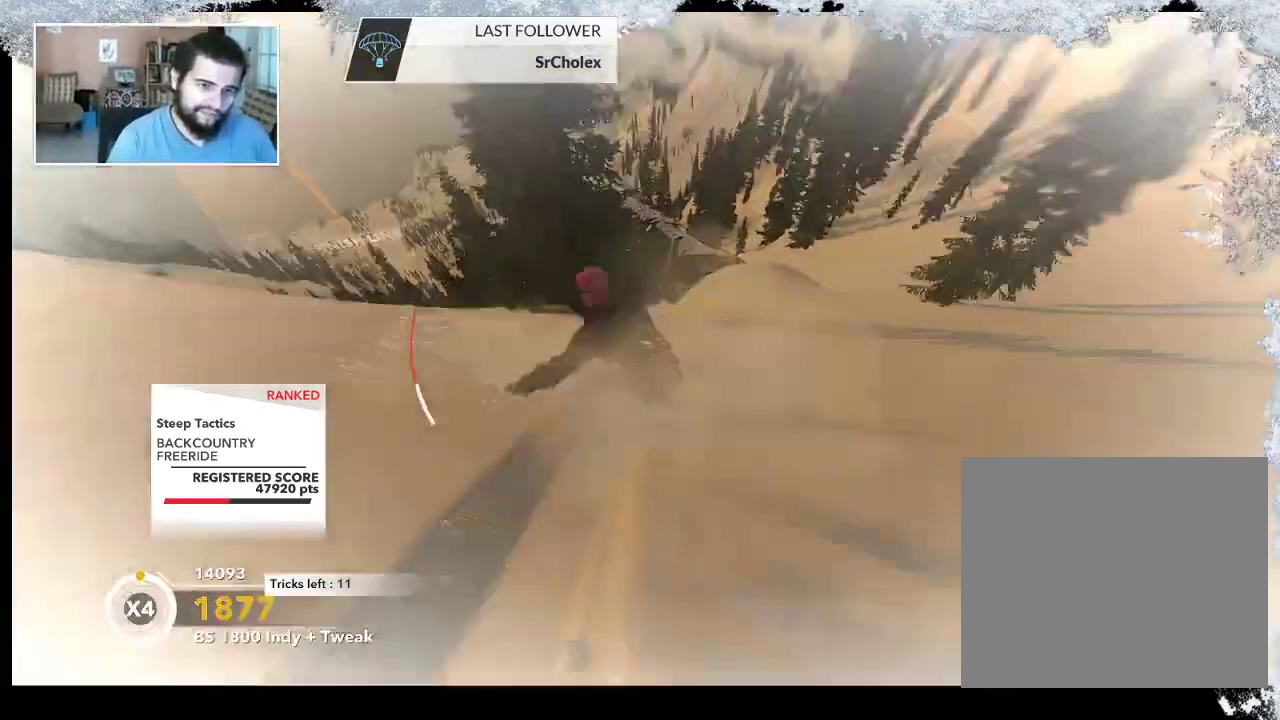
{"buttons": [], "left_stick": "center", "right_stick": "center", "events": [[67, "left_stick", "right"], [267, "left_stick", "center"]]}
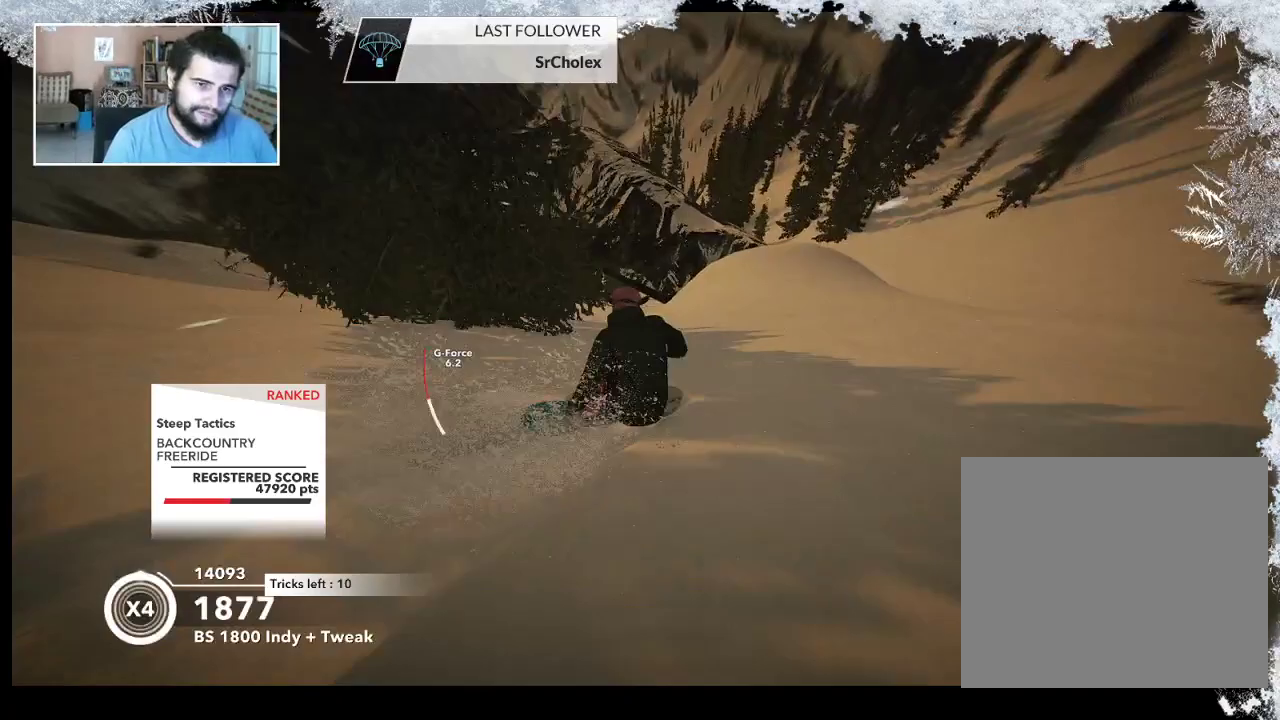
{"buttons": [], "left_stick": "left", "right_stick": "center", "events": [[33, "left_stick", "right"], [100, "left_stick", "center"], [200, "left_stick", "left"]]}
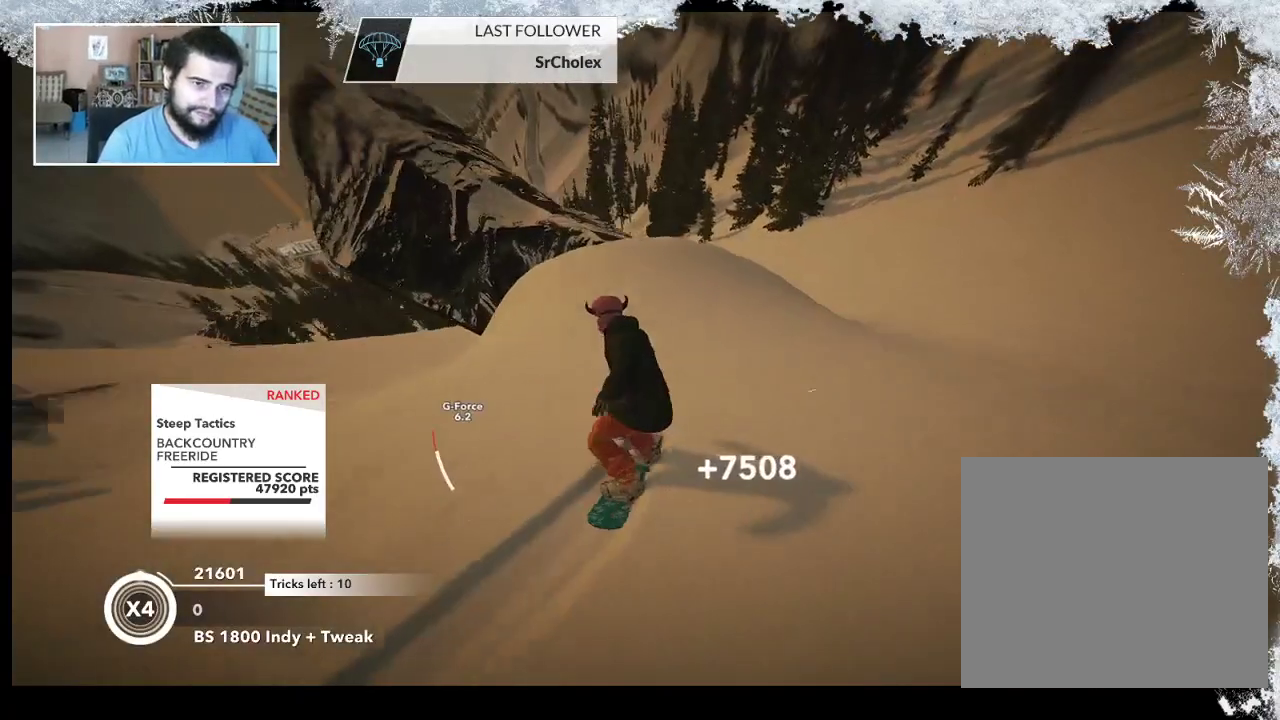
{"buttons": ["L2"], "left_stick": "left", "right_stick": "down-left", "events": [[33, "R2", "down"], [367, "L2", "down"], [367, "R2", "up"], [400, "right_stick", "down-left"]]}
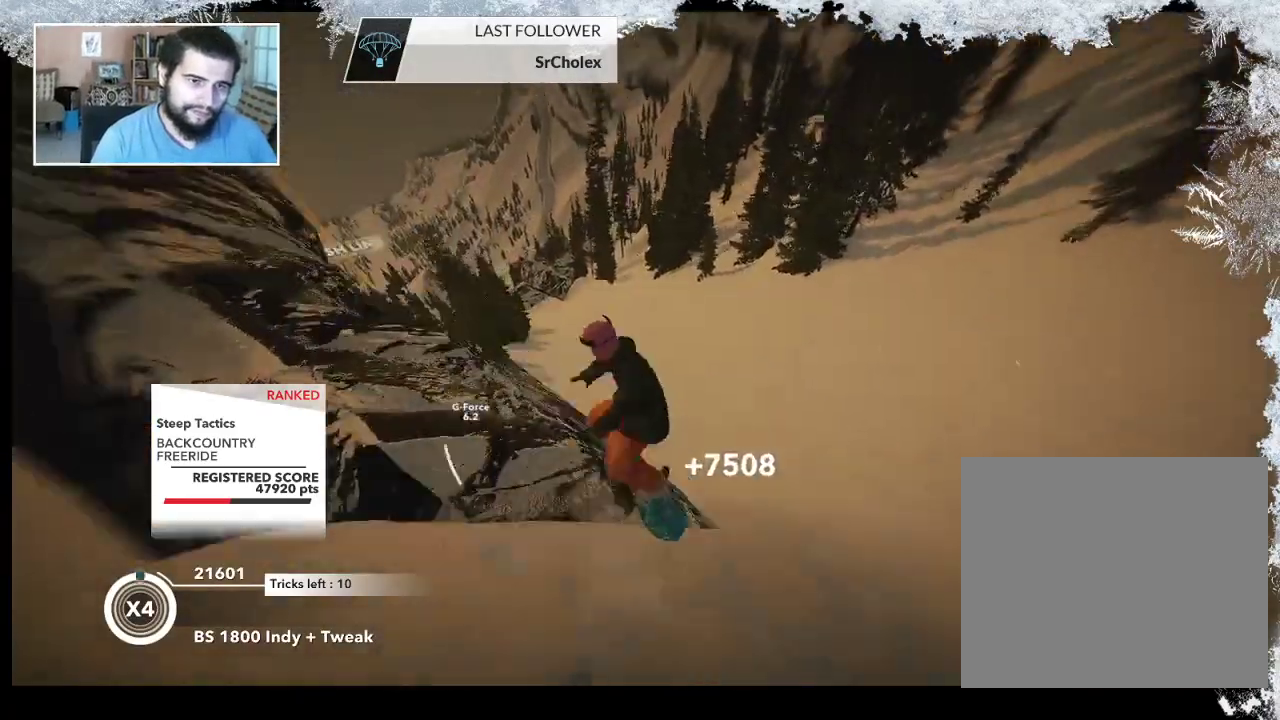
{"buttons": ["L2"], "left_stick": "left", "right_stick": "right", "events": [[200, "right_stick", "down-right"], [467, "right_stick", "right"]]}
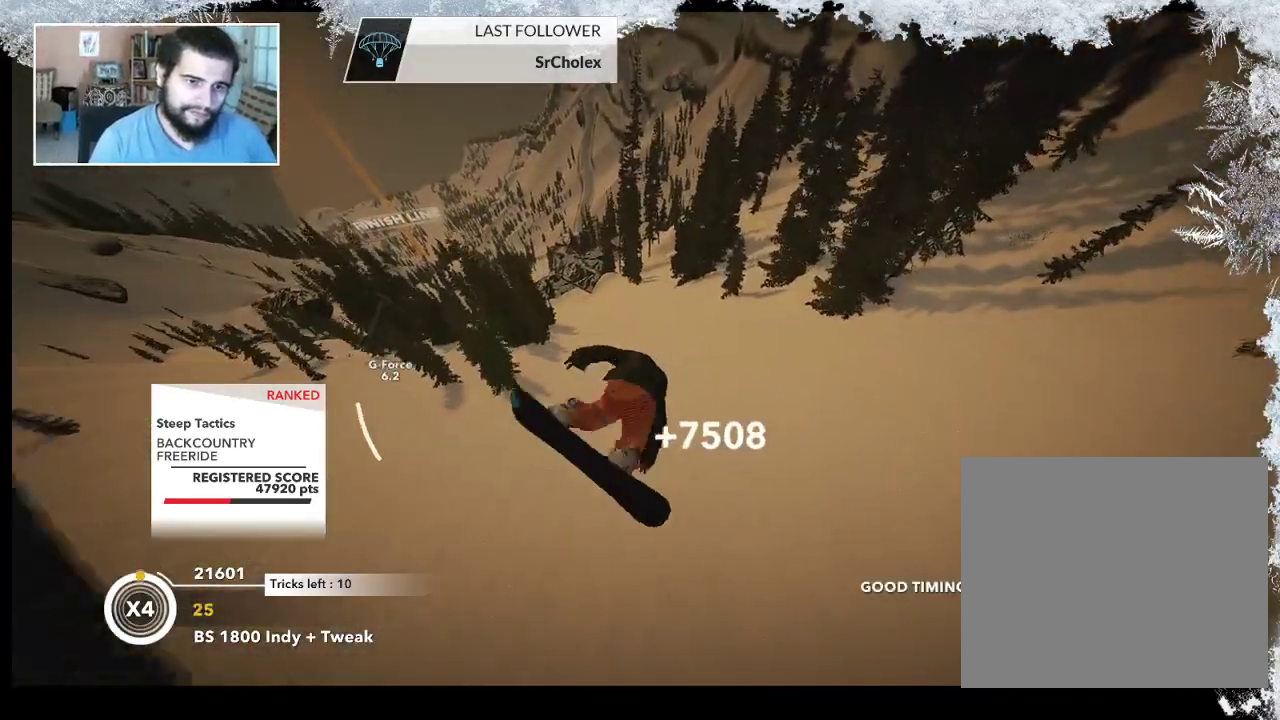
{"buttons": ["L2"], "left_stick": "center", "right_stick": "up-right", "events": [[67, "right_stick", "up-right"], [100, "left_stick", "up"], [167, "left_stick", "up-right"], [367, "left_stick", "center"]]}
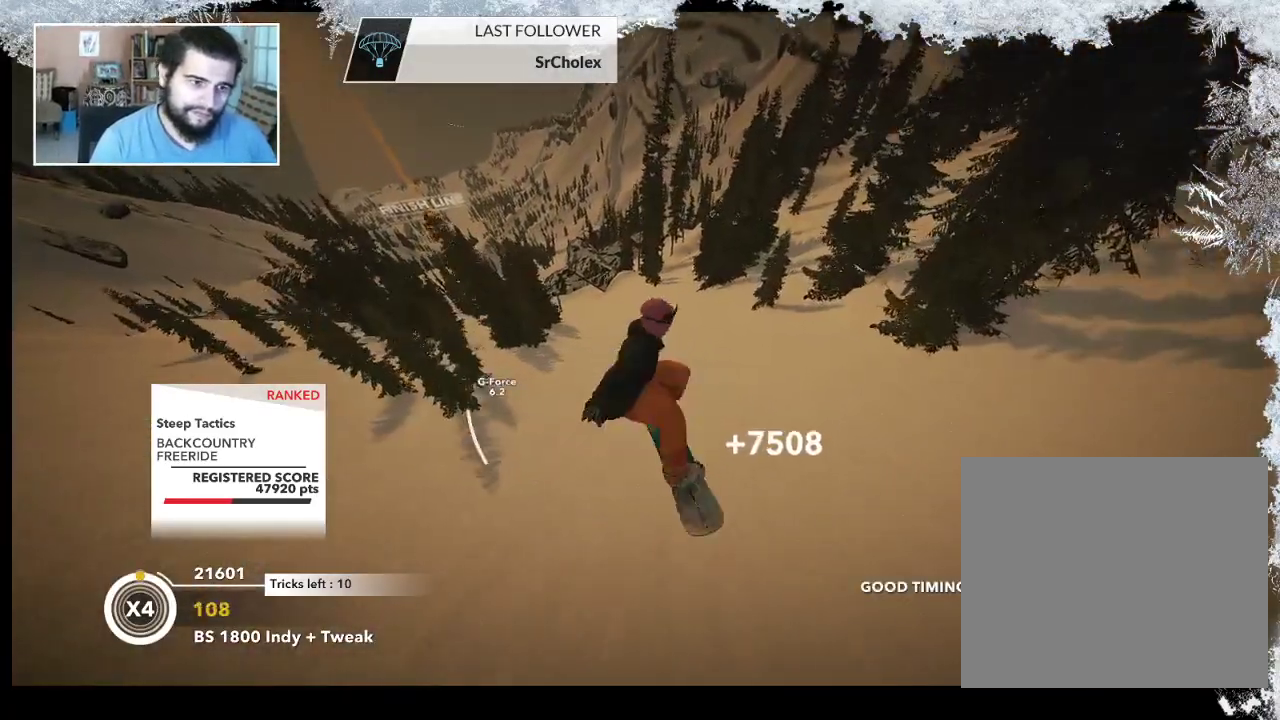
{"buttons": ["L2"], "left_stick": "center", "right_stick": "up-right", "events": []}
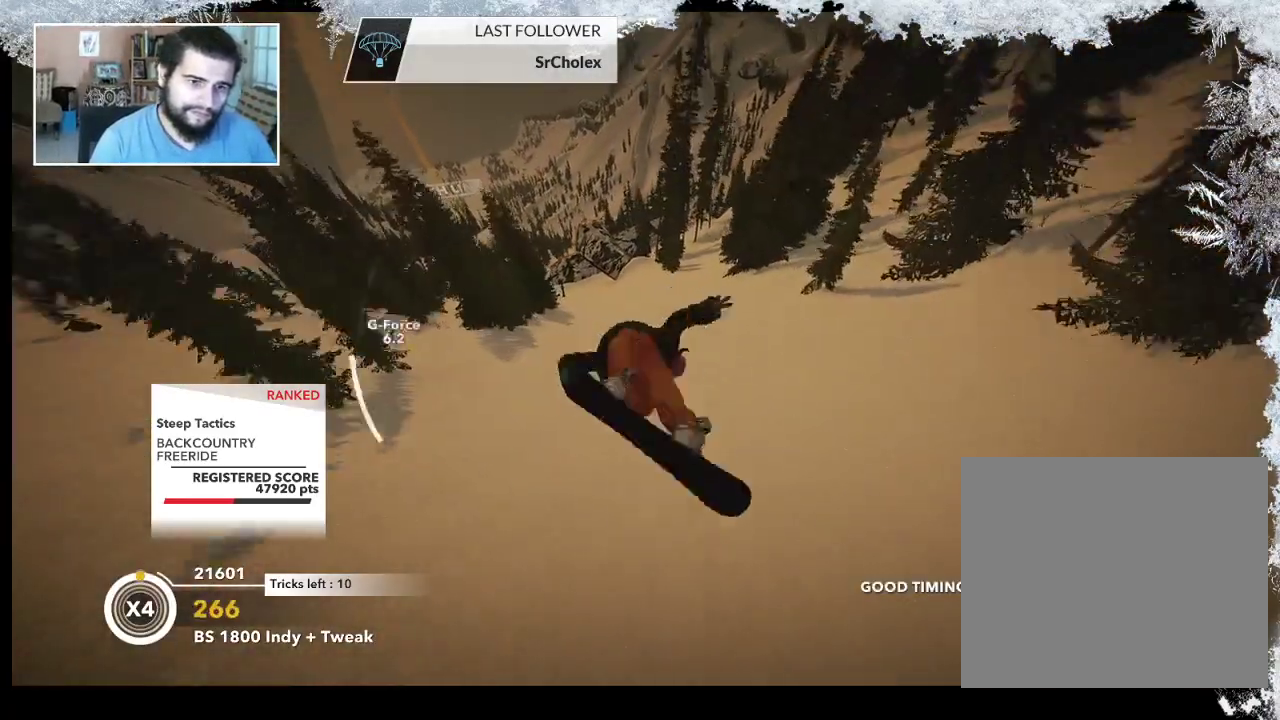
{"buttons": [], "left_stick": "up", "right_stick": "center", "events": [[67, "L2", "up"], [100, "right_stick", "center"], [500, "left_stick", "up"]]}
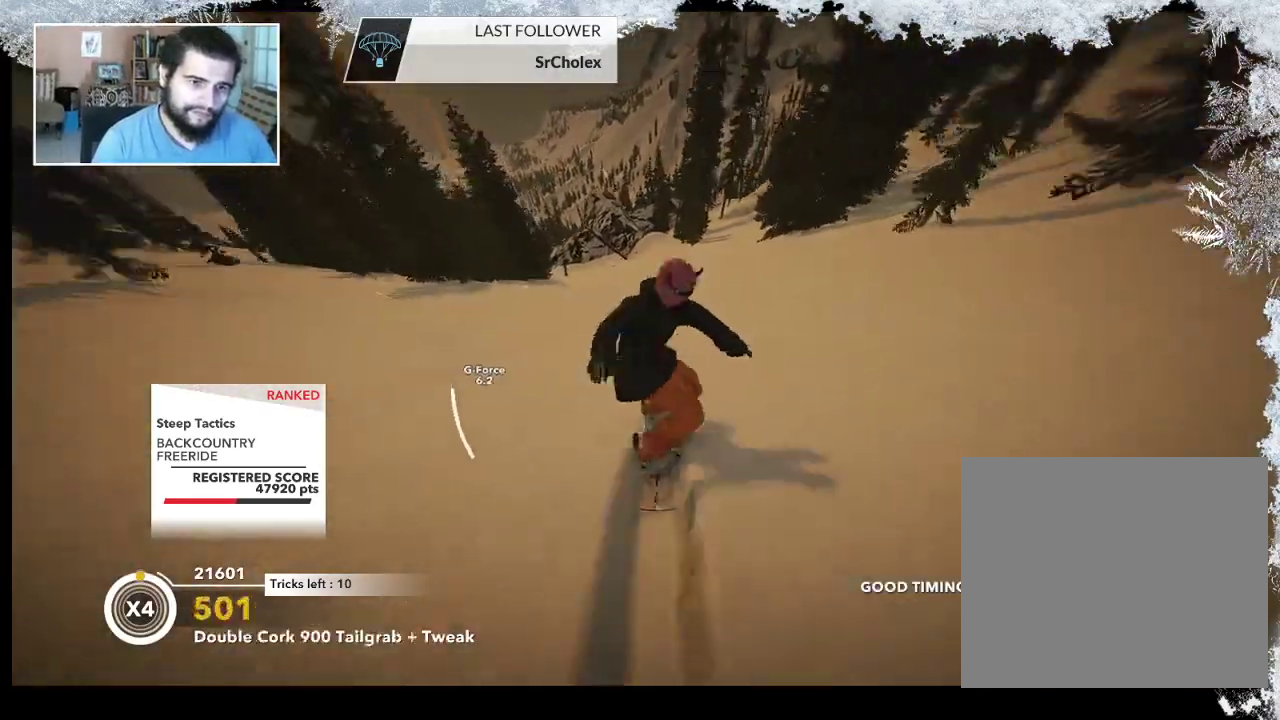
{"buttons": [], "left_stick": "up", "right_stick": "center", "events": []}
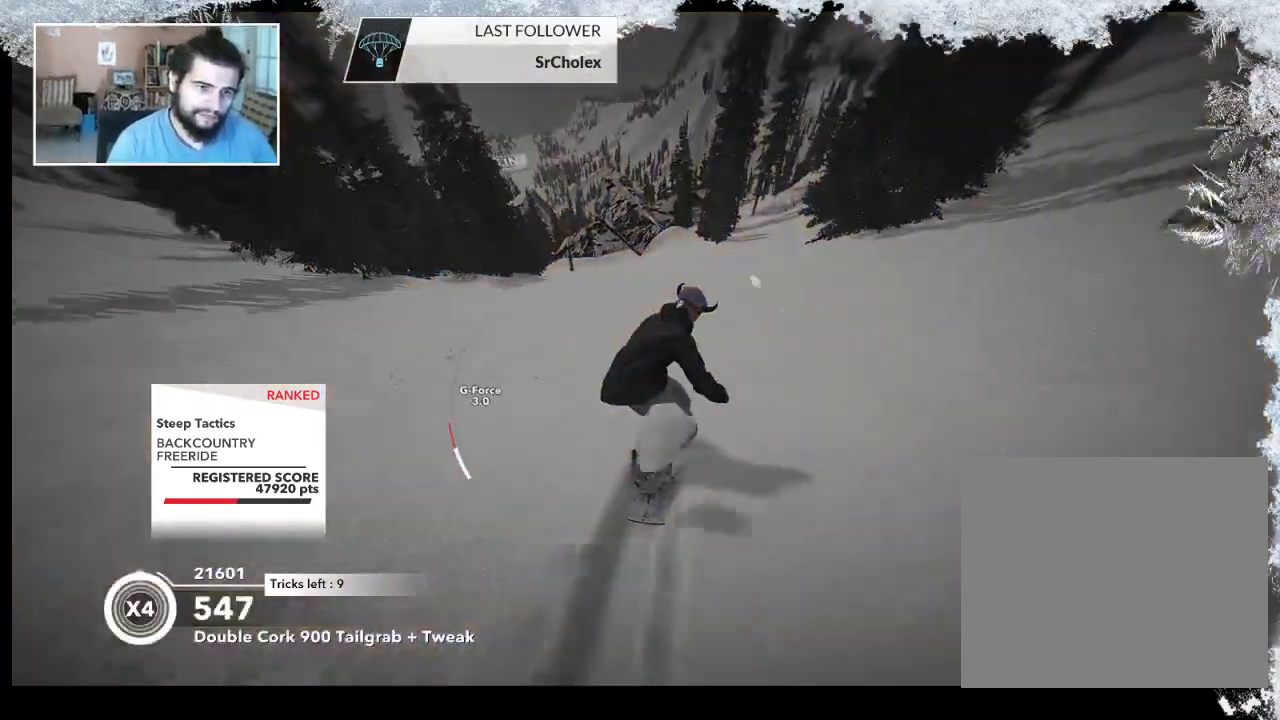
{"buttons": [], "left_stick": "center", "right_stick": "center", "events": [[67, "left_stick", "center"]]}
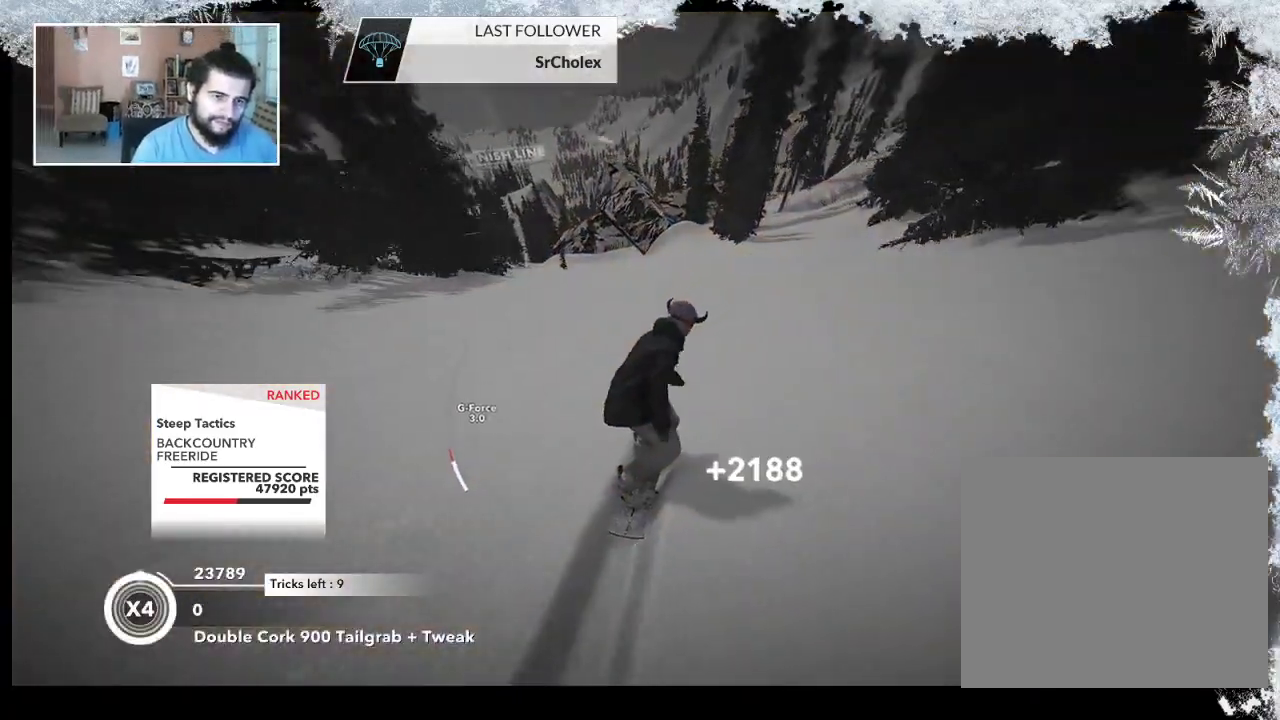
{"buttons": [], "left_stick": "center", "right_stick": "center", "events": []}
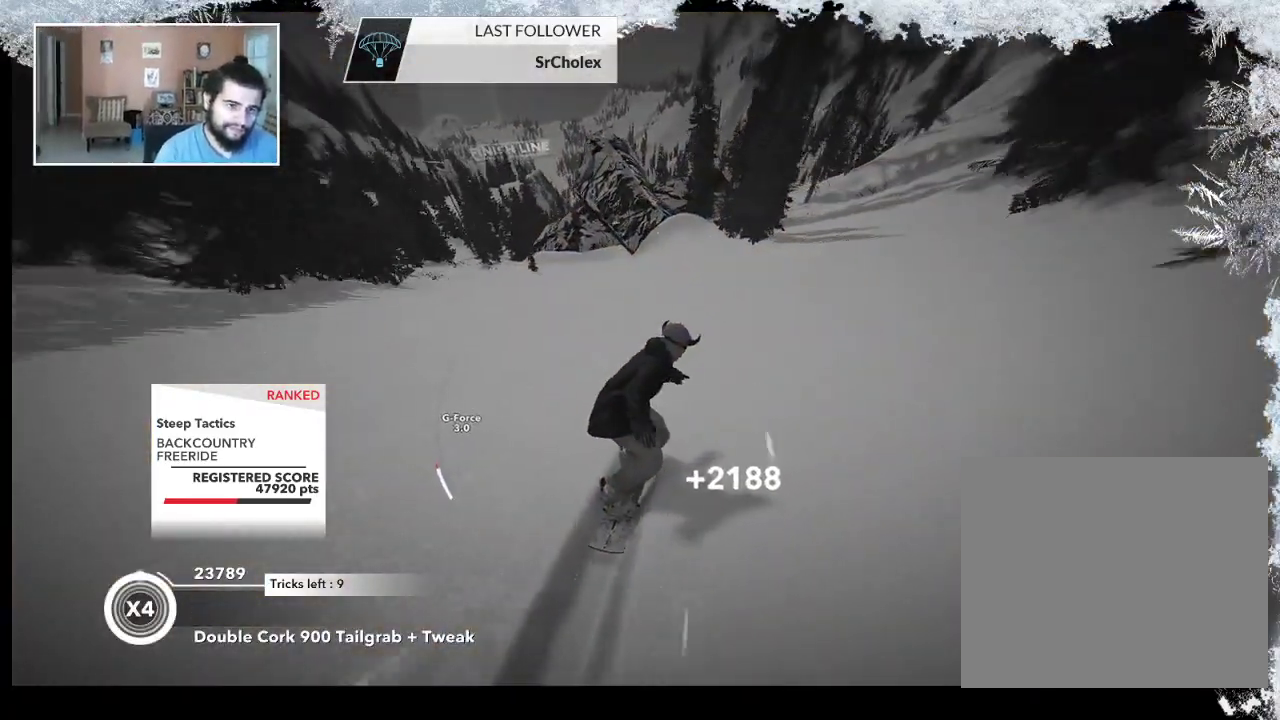
{"buttons": [], "left_stick": "left", "right_stick": "center", "events": [[400, "left_stick", "left"]]}
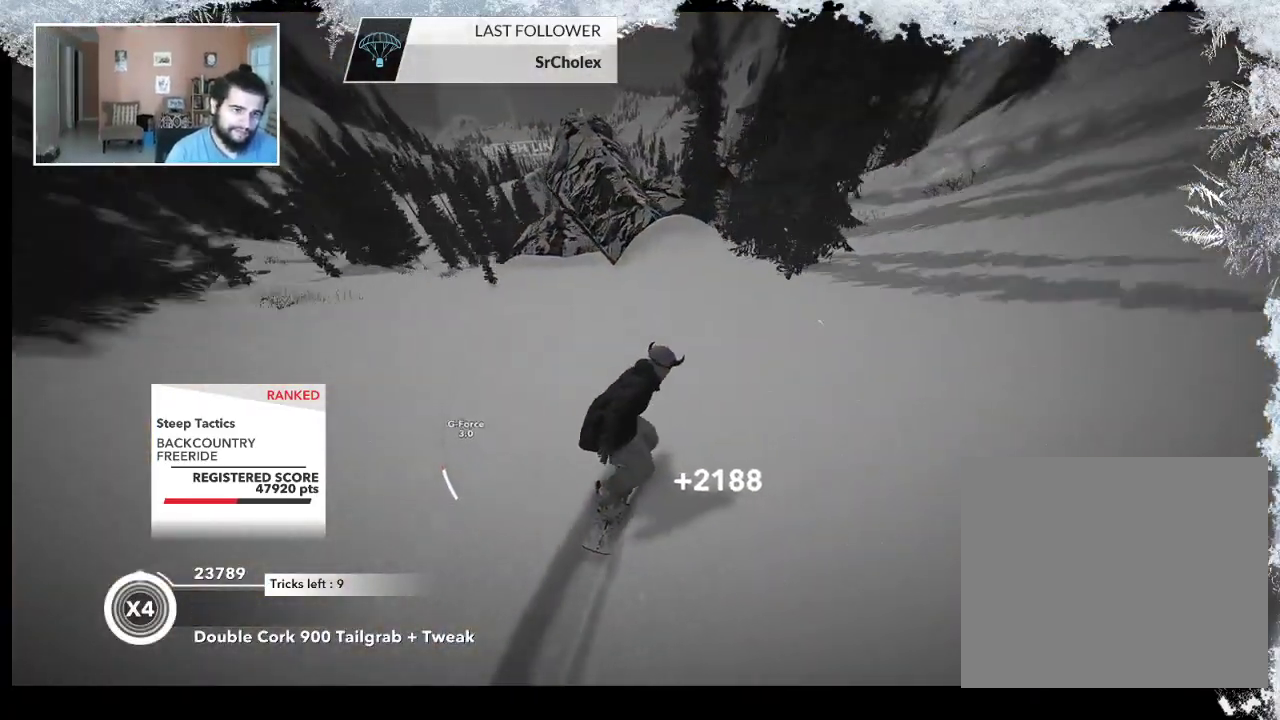
{"buttons": [], "left_stick": "center", "right_stick": "center", "events": [[100, "left_stick", "center"], [300, "left_stick", "left"], [433, "left_stick", "center"]]}
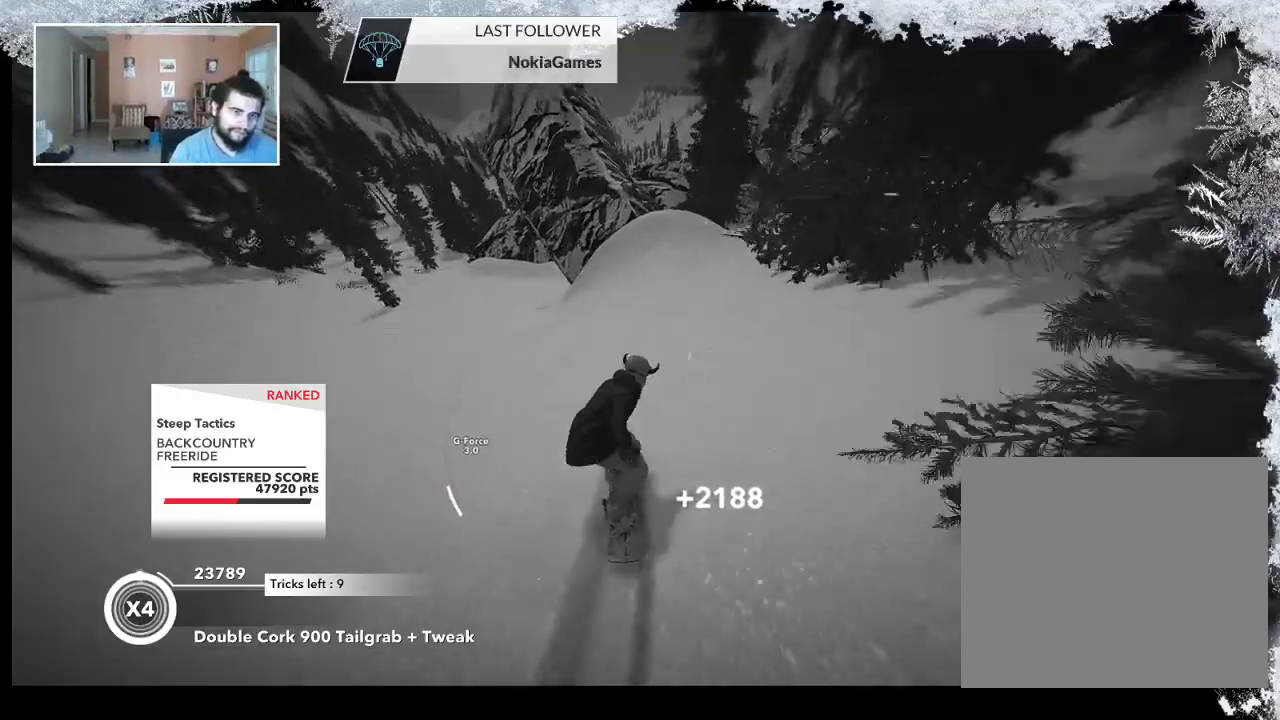
{"buttons": ["R2"], "left_stick": "center", "right_stick": "center", "events": [[100, "R2", "down"], [167, "left_stick", "left"], [300, "left_stick", "center"]]}
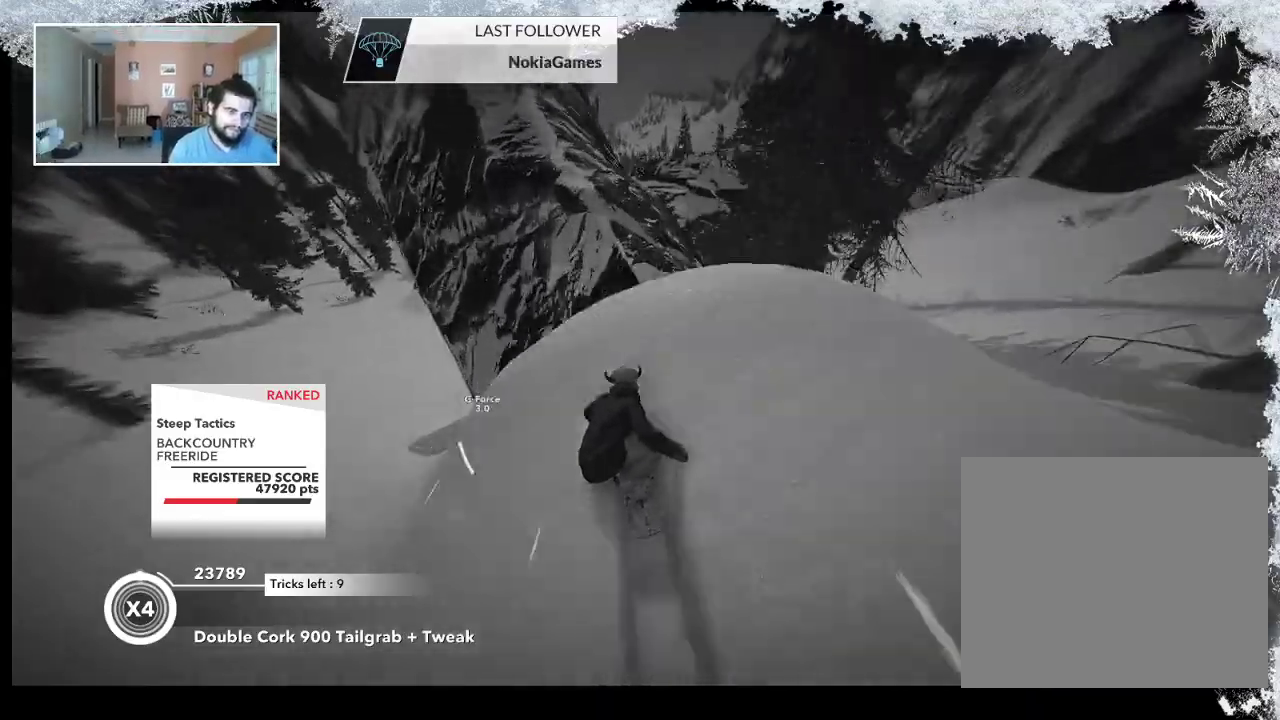
{"buttons": ["L2"], "left_stick": "down-left", "right_stick": "right", "events": [[67, "left_stick", "left"], [200, "left_stick", "down-left"], [267, "R2", "up"], [333, "L2", "down"], [500, "right_stick", "right"]]}
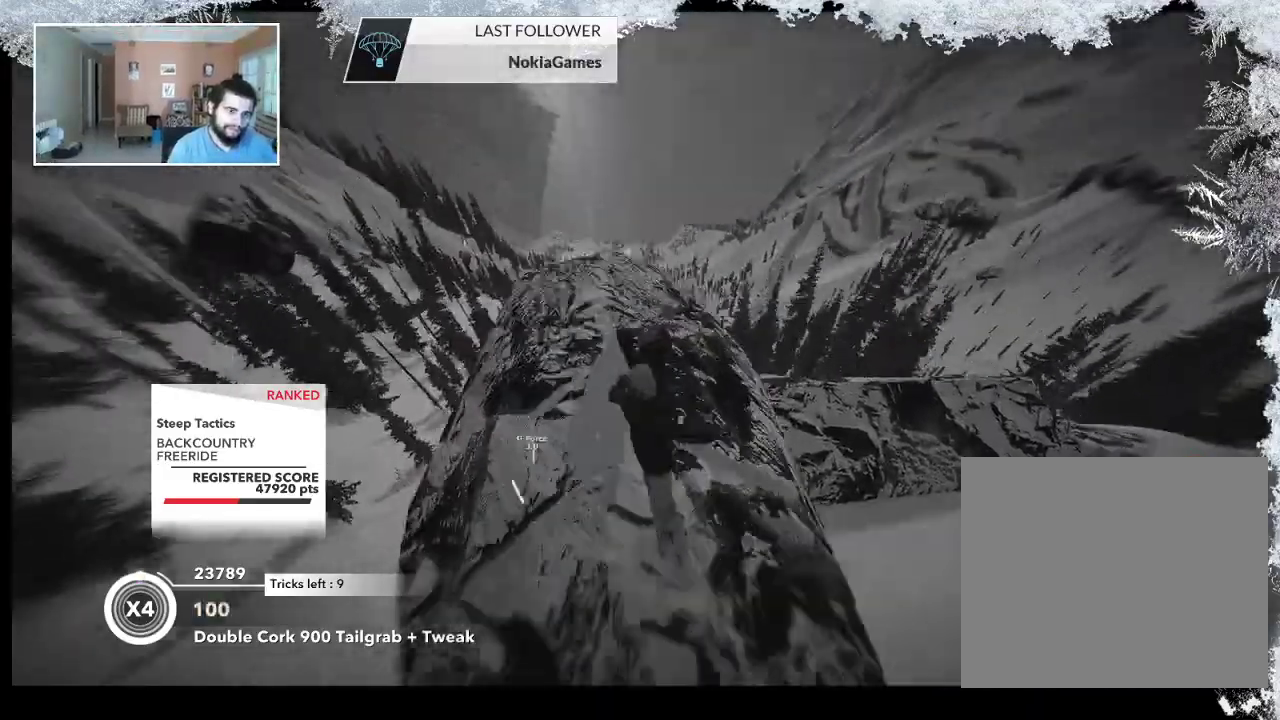
{"buttons": ["L2"], "left_stick": "down-left", "right_stick": "right", "events": []}
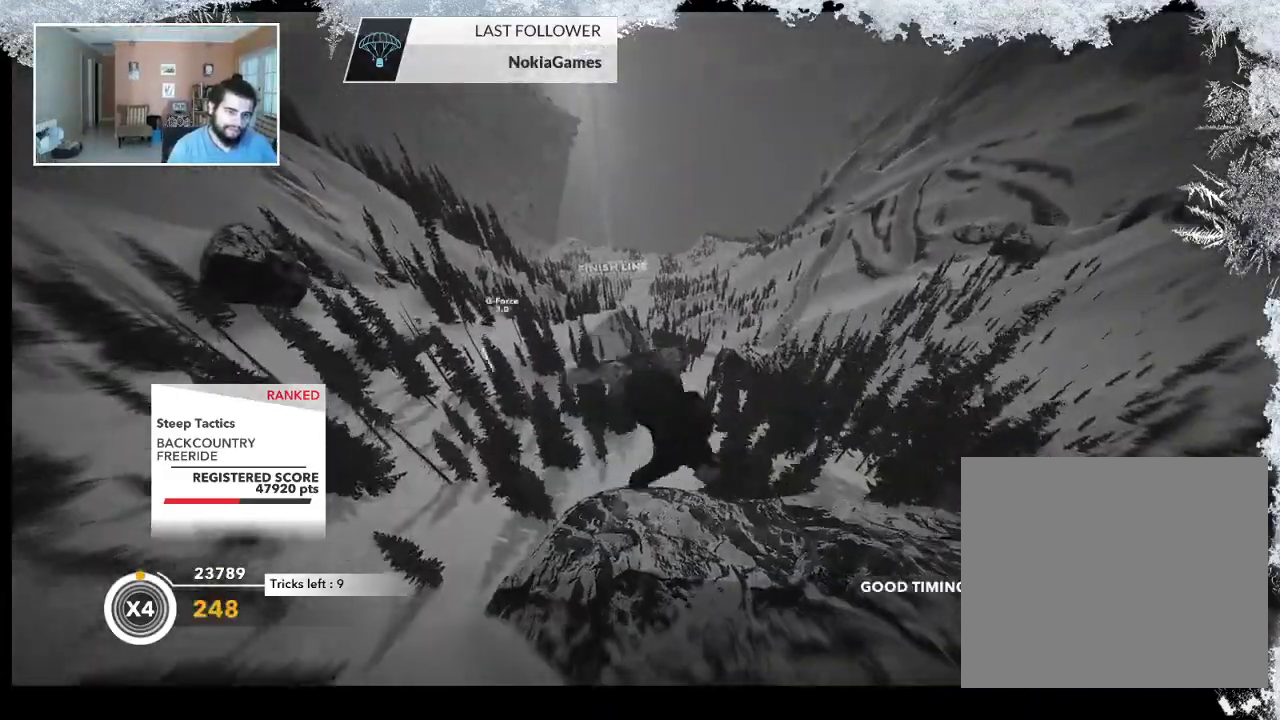
{"buttons": ["L2"], "left_stick": "up-right", "right_stick": "up-right", "events": [[67, "left_stick", "up-left"], [133, "left_stick", "up-right"], [133, "right_stick", "up-right"]]}
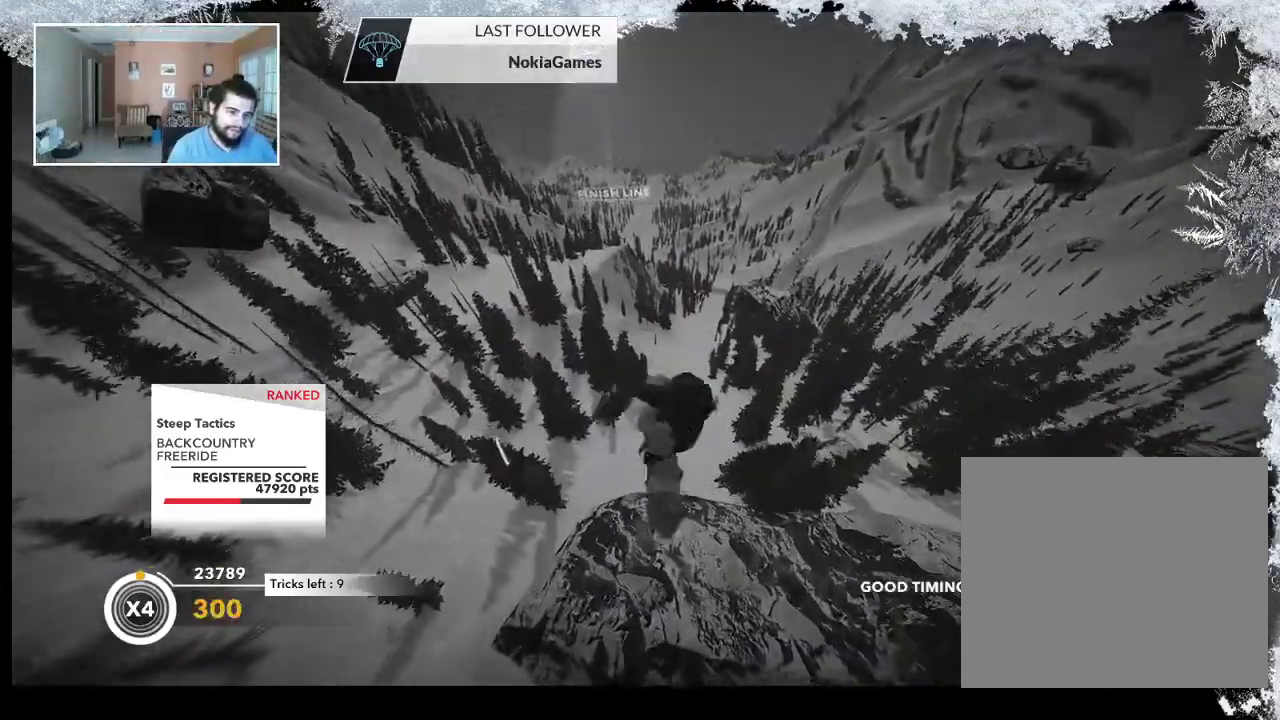
{"buttons": ["L2"], "left_stick": "up-right", "right_stick": "up-right", "events": []}
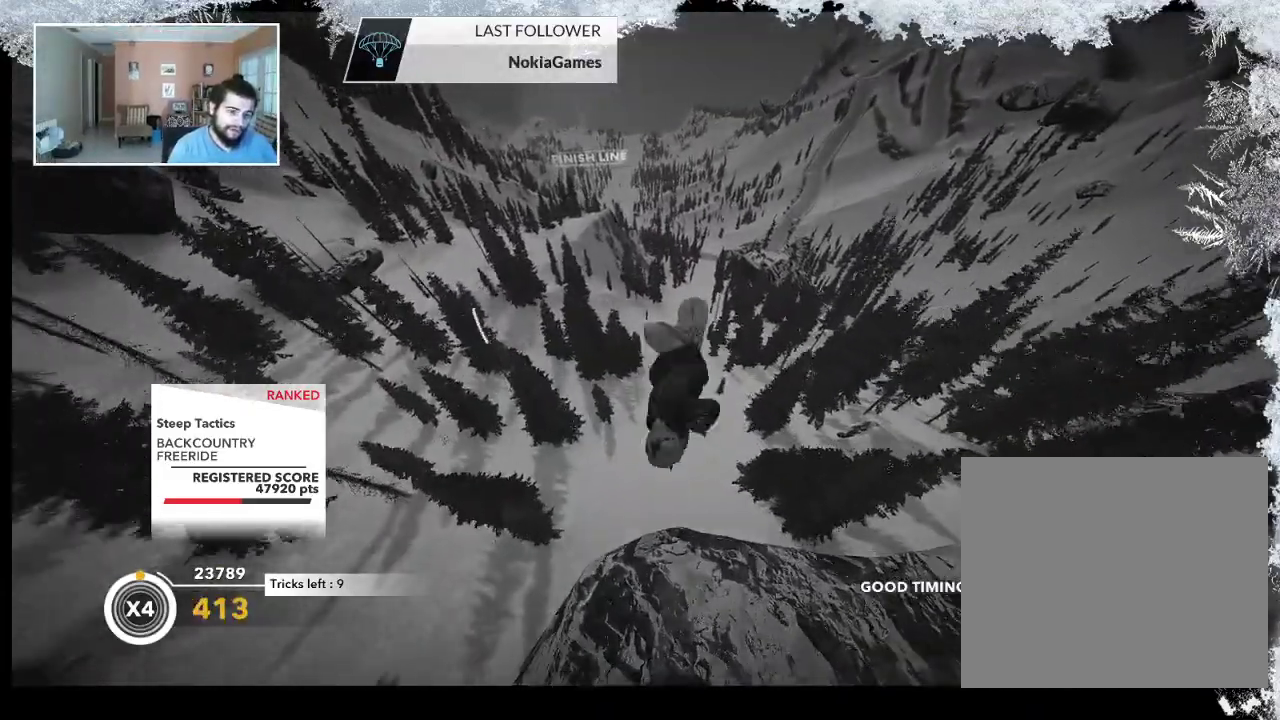
{"buttons": ["L2"], "left_stick": "up-left", "right_stick": "down-right", "events": [[167, "left_stick", "up"], [200, "right_stick", "down-right"], [300, "left_stick", "up-left"]]}
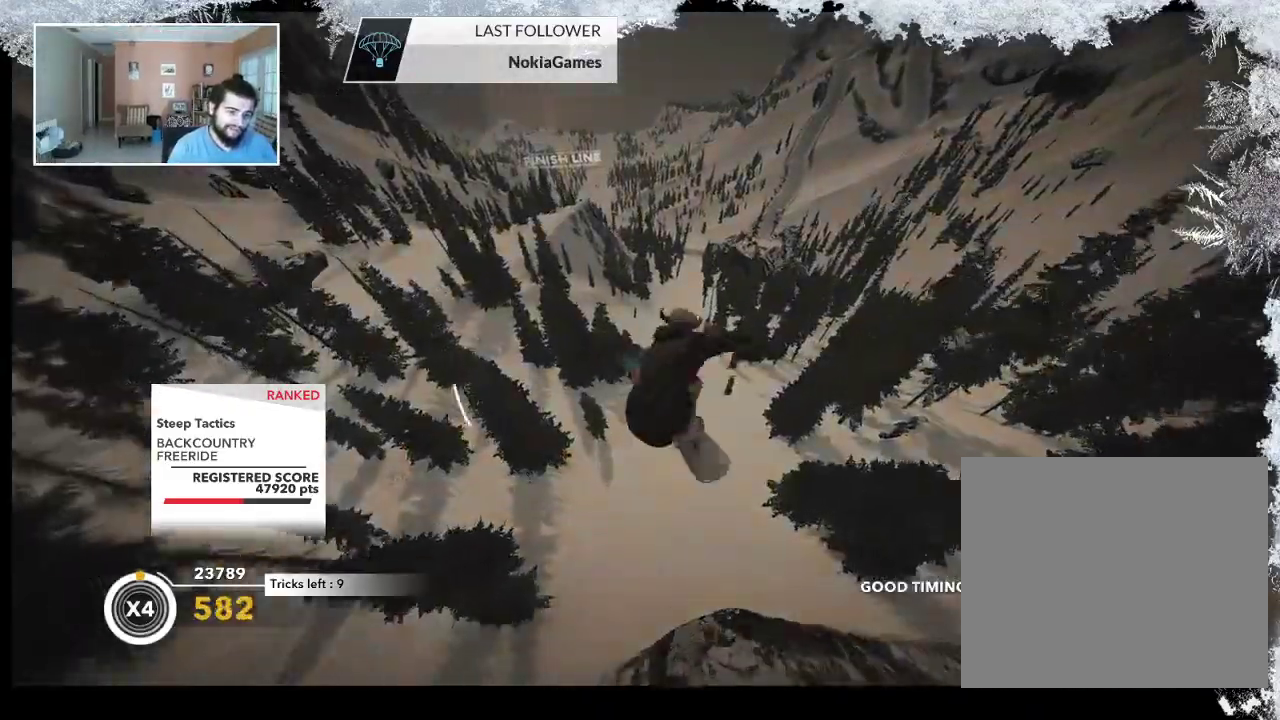
{"buttons": ["L2"], "left_stick": "center", "right_stick": "down-right", "events": [[467, "left_stick", "center"]]}